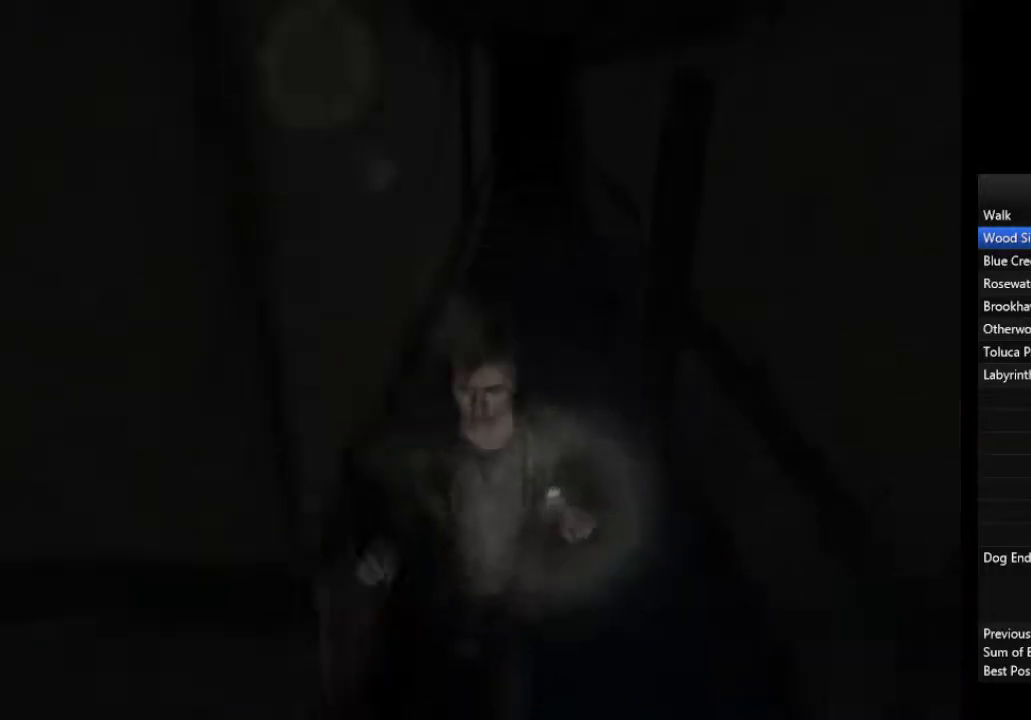
Gameplay with a controller (PlayStation layout); each line is a JSON object with the inputs held at the frame after it. "events" lists button and stick changes between this image and that frame as [ms after this image, input, new state], when the widget could be followed in between.
{"buttons": [], "left_stick": "up-left", "right_stick": "center", "events": [[267, "left_stick", "up-left"]]}
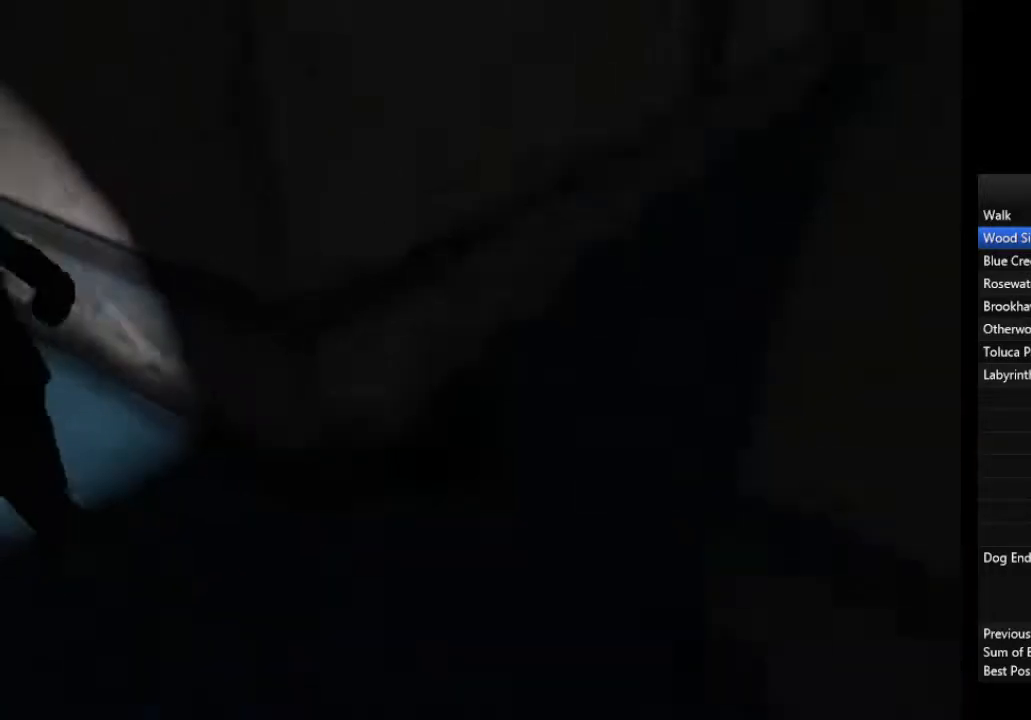
{"buttons": [], "left_stick": "up-left", "right_stick": "center", "events": []}
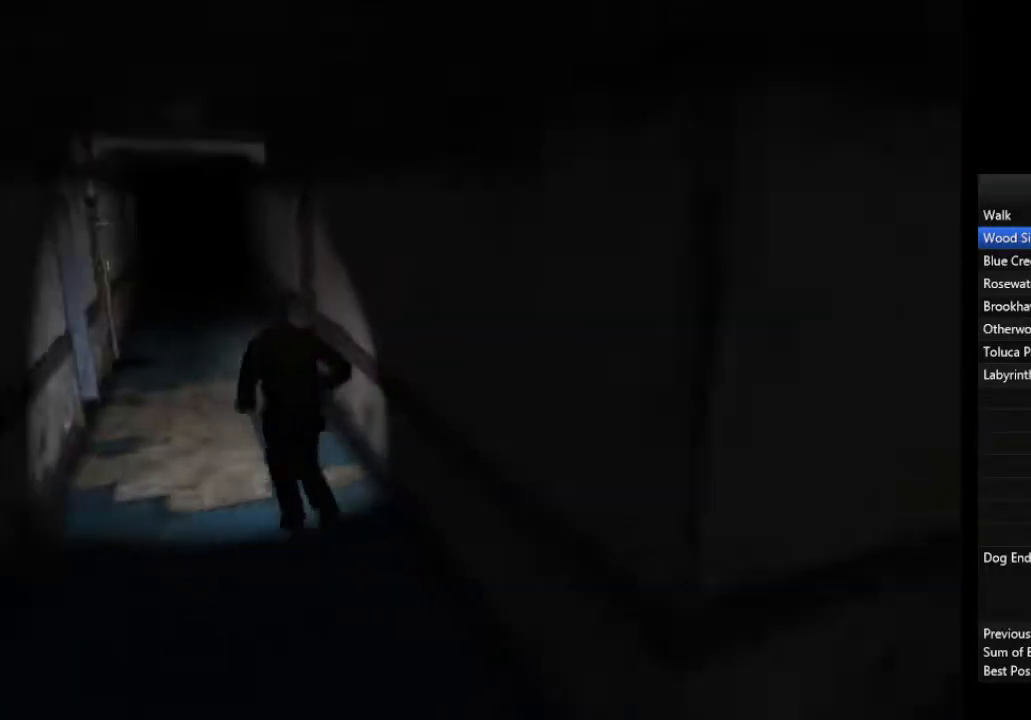
{"buttons": [], "left_stick": "up", "right_stick": "center", "events": [[500, "left_stick", "up"]]}
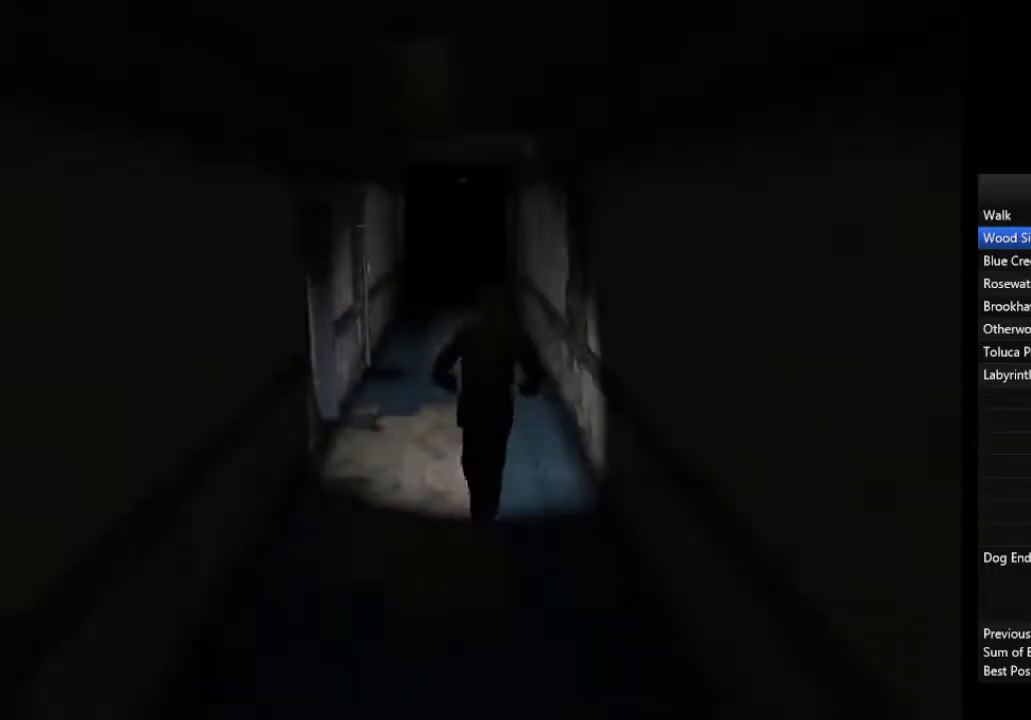
{"buttons": [], "left_stick": "up", "right_stick": "center", "events": []}
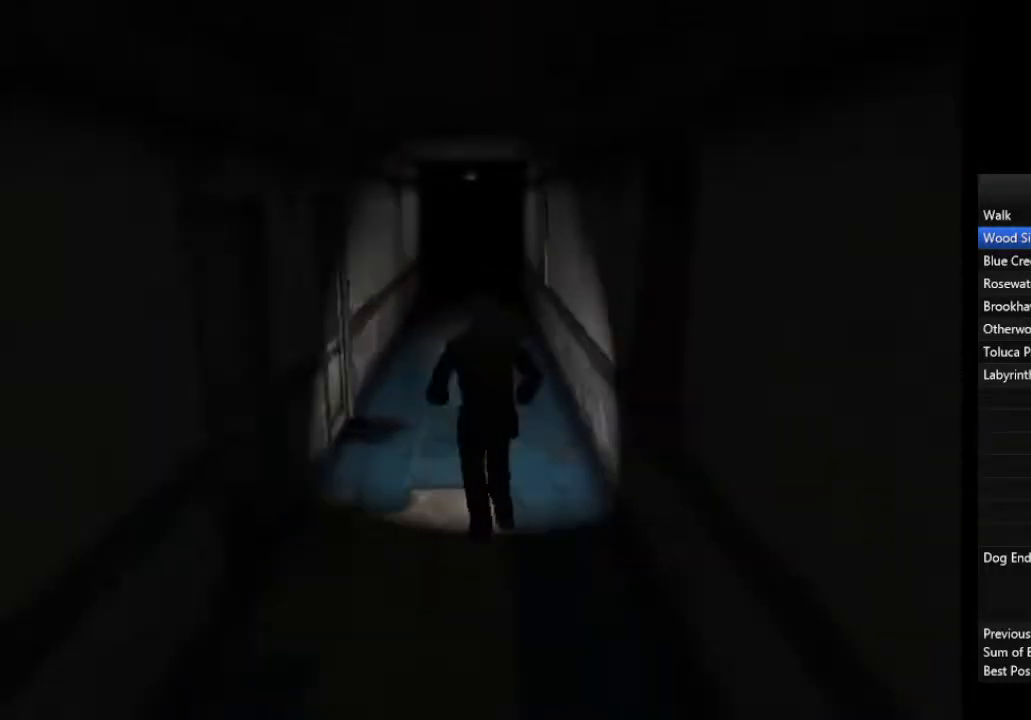
{"buttons": [], "left_stick": "up", "right_stick": "center", "events": []}
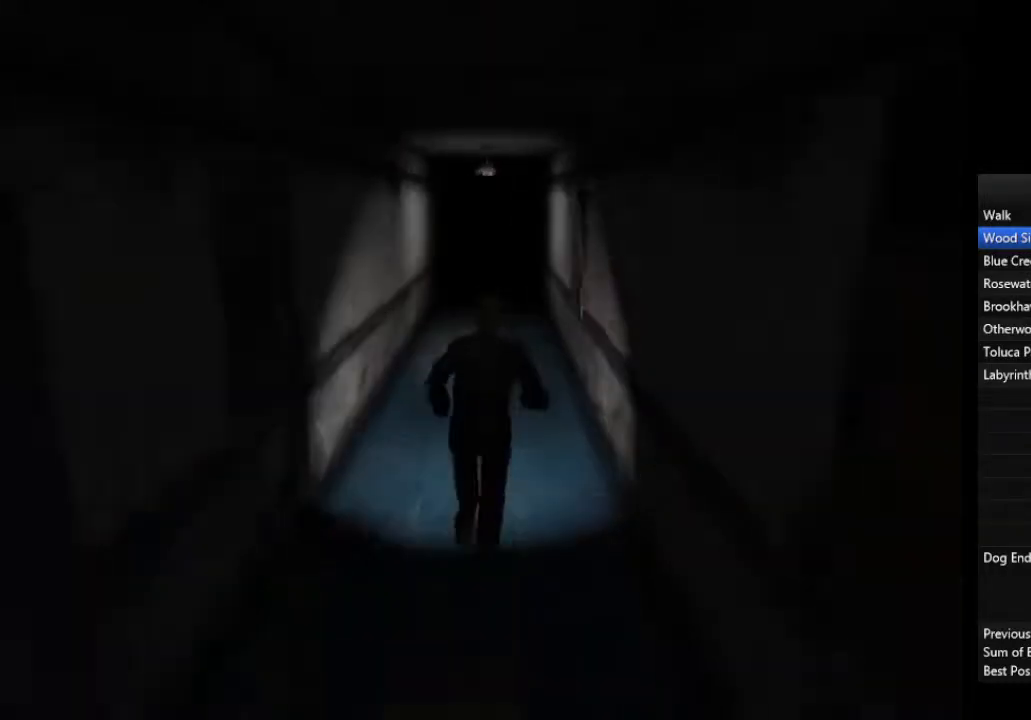
{"buttons": [], "left_stick": "up", "right_stick": "center", "events": []}
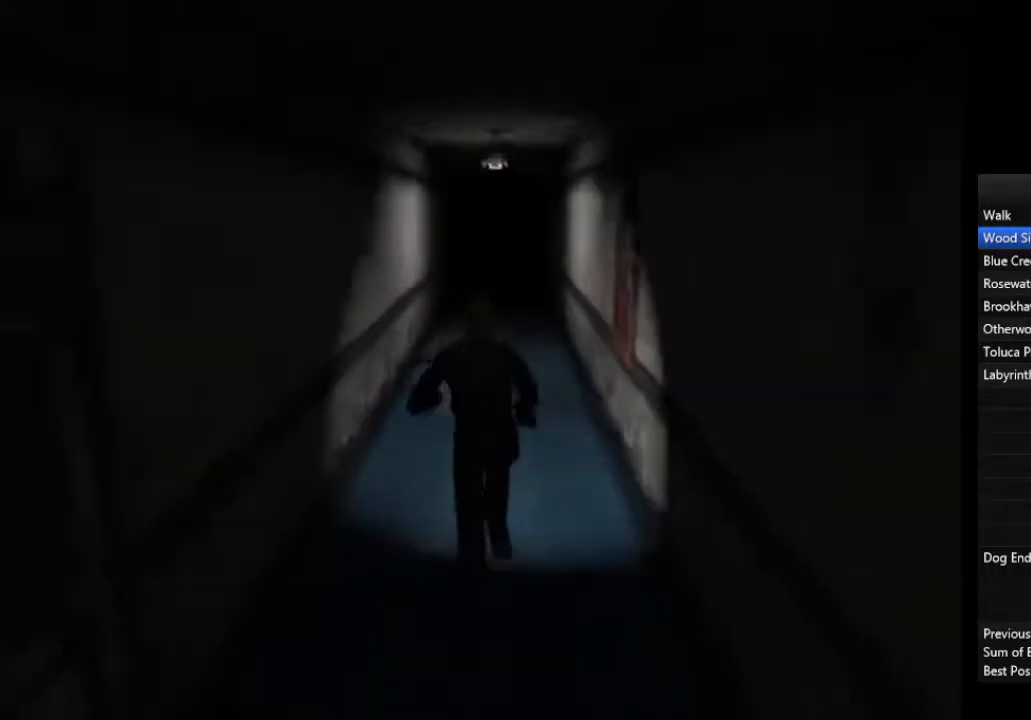
{"buttons": [], "left_stick": "up", "right_stick": "center", "events": []}
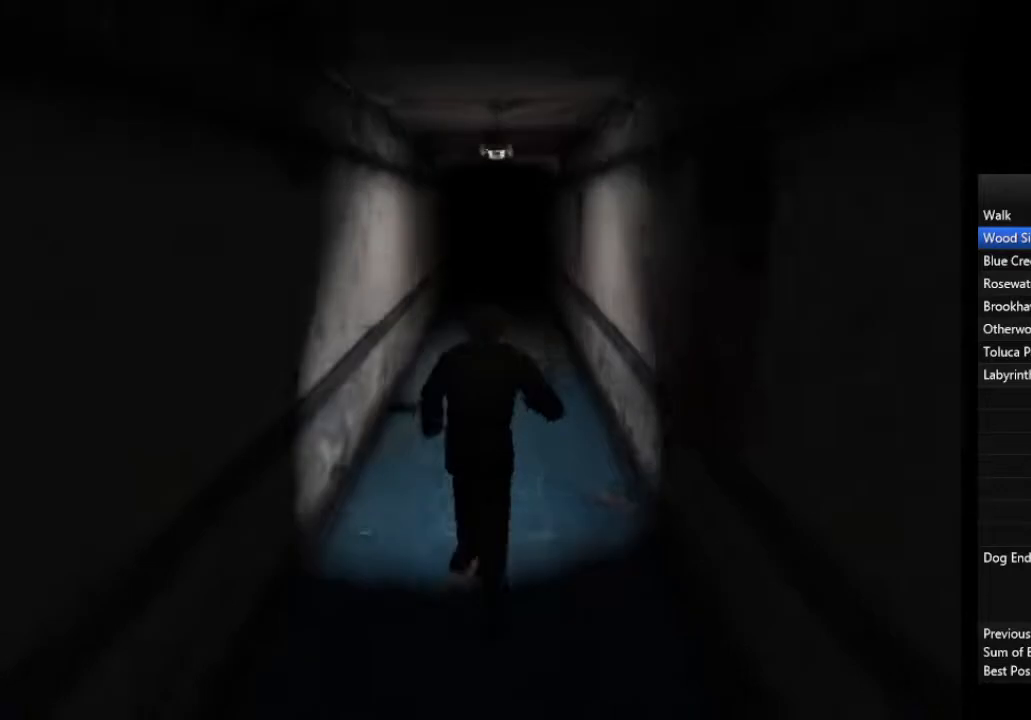
{"buttons": [], "left_stick": "up", "right_stick": "center", "events": []}
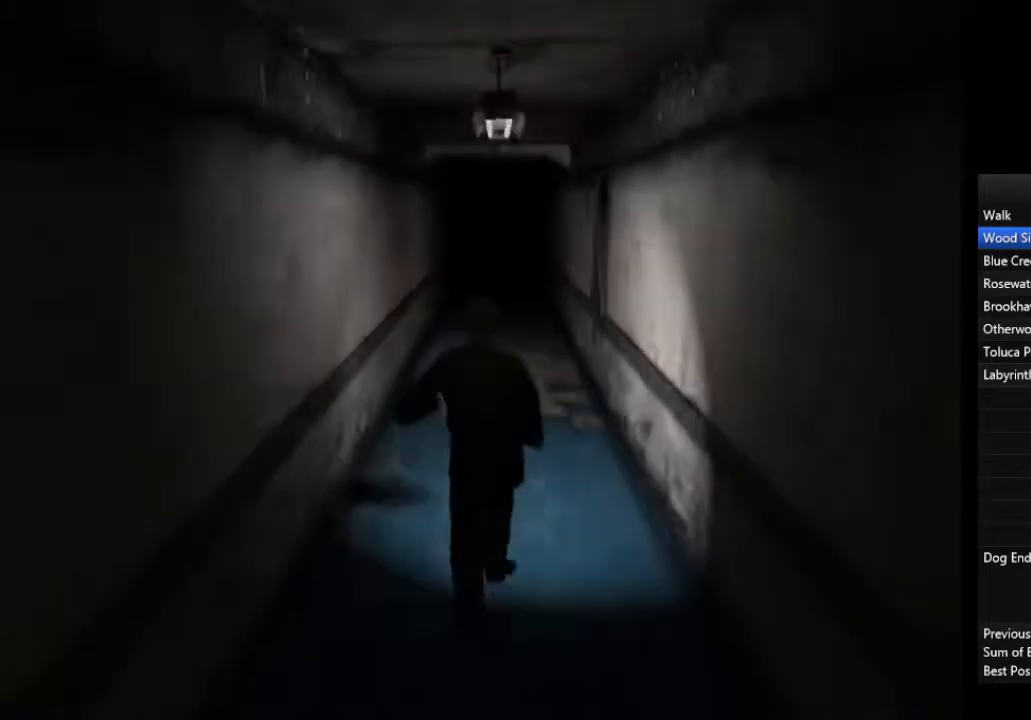
{"buttons": [], "left_stick": "up", "right_stick": "center", "events": []}